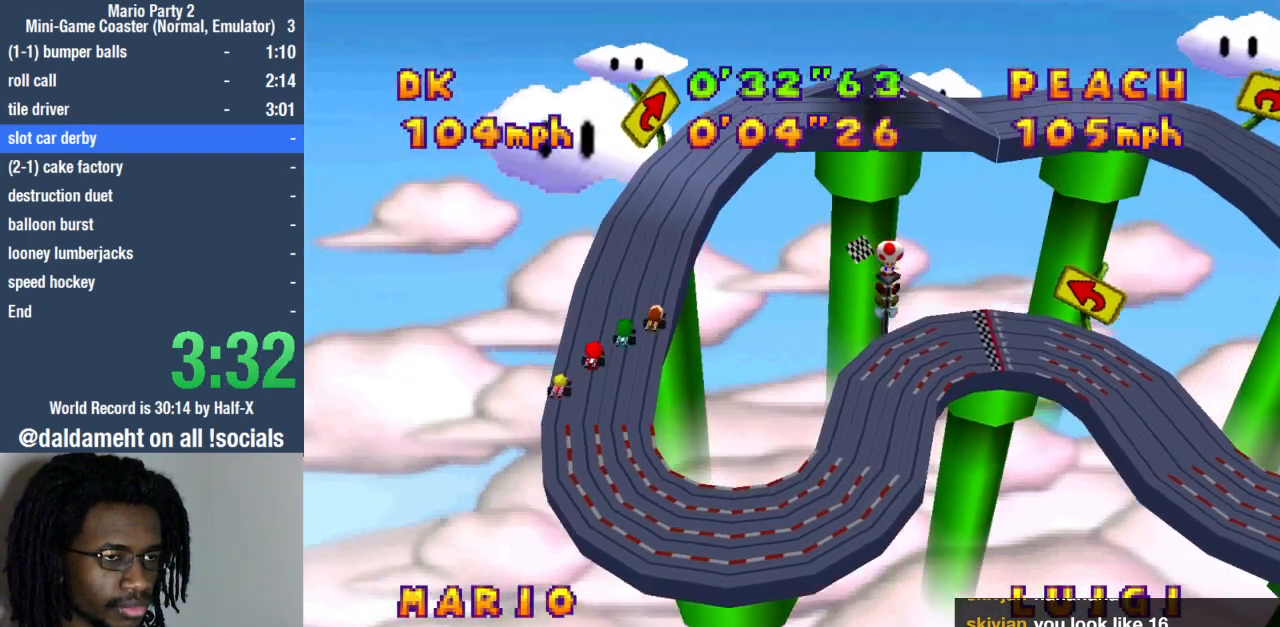
Gameplay with a controller (PlayStation layout); each line is a JSON object with the inputs held at the frame after it. "events" lists button and stick changes between this image and that frame as [ms after this image, input, new state], when the widget could be followed in between. Not read: L3 R3.
{"buttons": [], "left_stick": "left", "right_stick": "center", "events": [[233, "left_stick", "center"], [300, "left_stick", "left"]]}
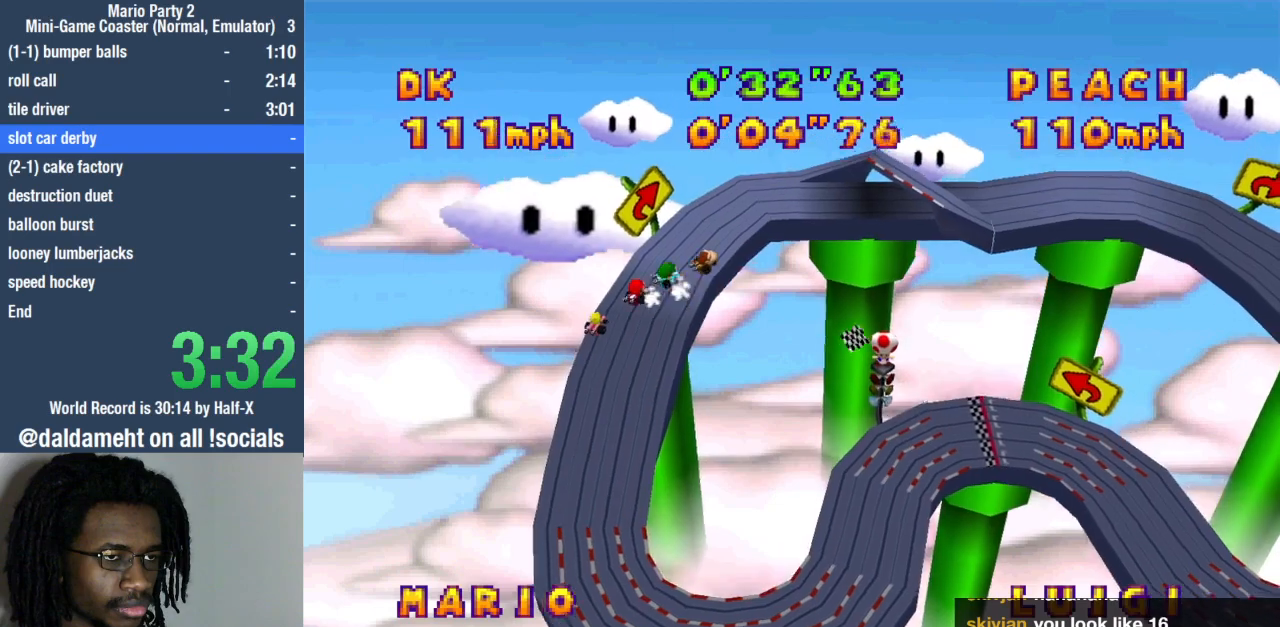
{"buttons": [], "left_stick": "right", "right_stick": "center", "events": [[400, "left_stick", "right"]]}
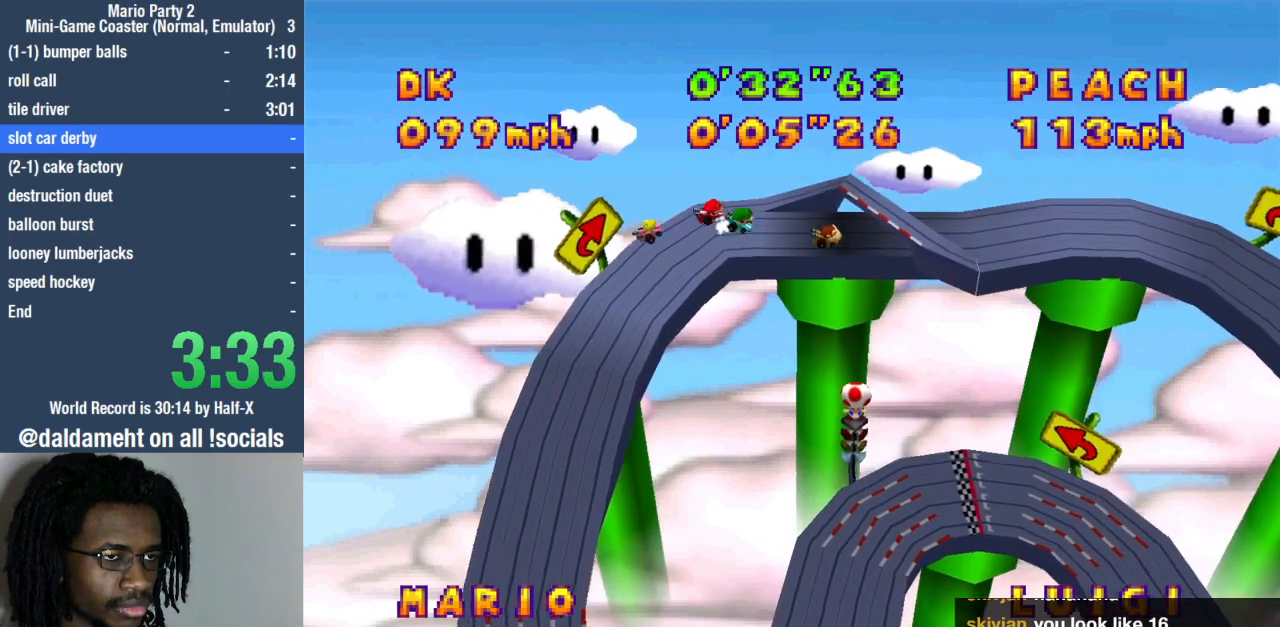
{"buttons": [], "left_stick": "right", "right_stick": "center", "events": []}
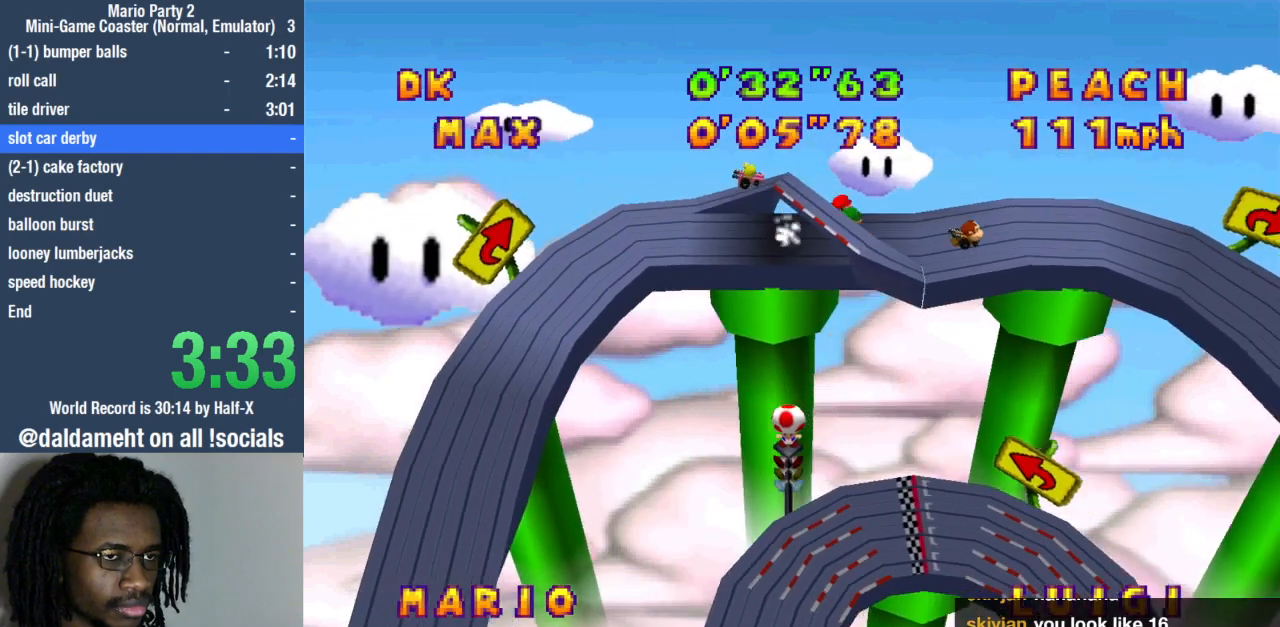
{"buttons": [], "left_stick": "right", "right_stick": "center", "events": []}
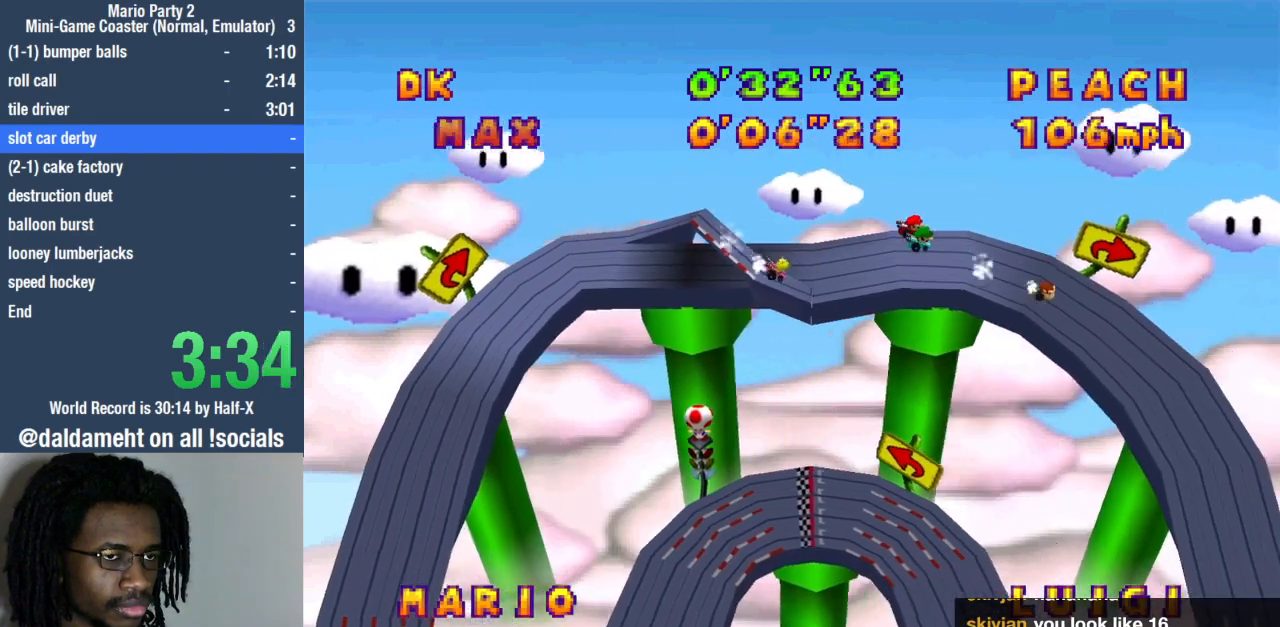
{"buttons": [], "left_stick": "left", "right_stick": "center", "events": [[200, "left_stick", "center"], [267, "left_stick", "left"]]}
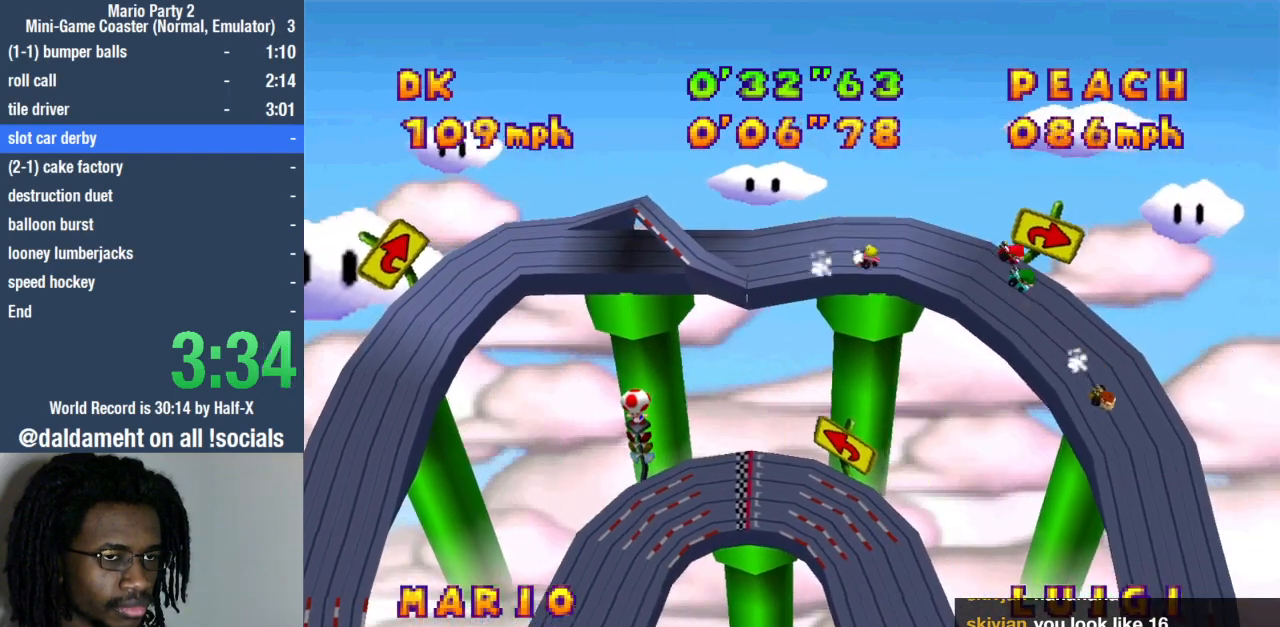
{"buttons": [], "left_stick": "right", "right_stick": "center", "events": [[400, "left_stick", "center"], [467, "left_stick", "right"]]}
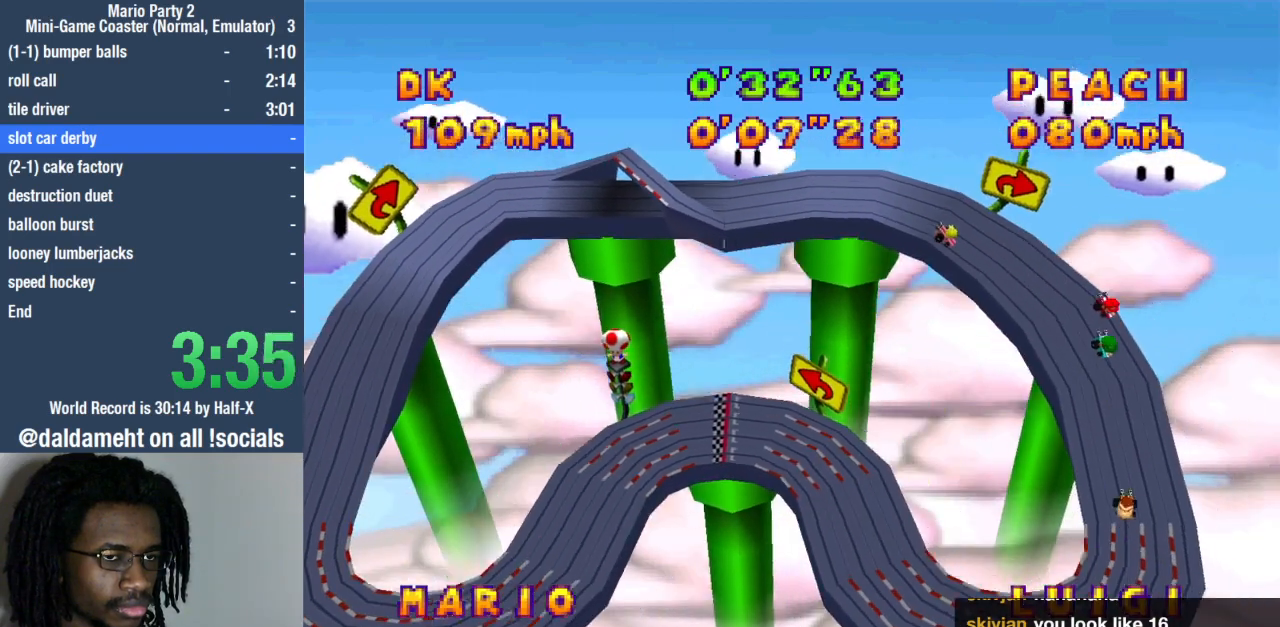
{"buttons": [], "left_stick": "center", "right_stick": "center", "events": [[433, "left_stick", "center"]]}
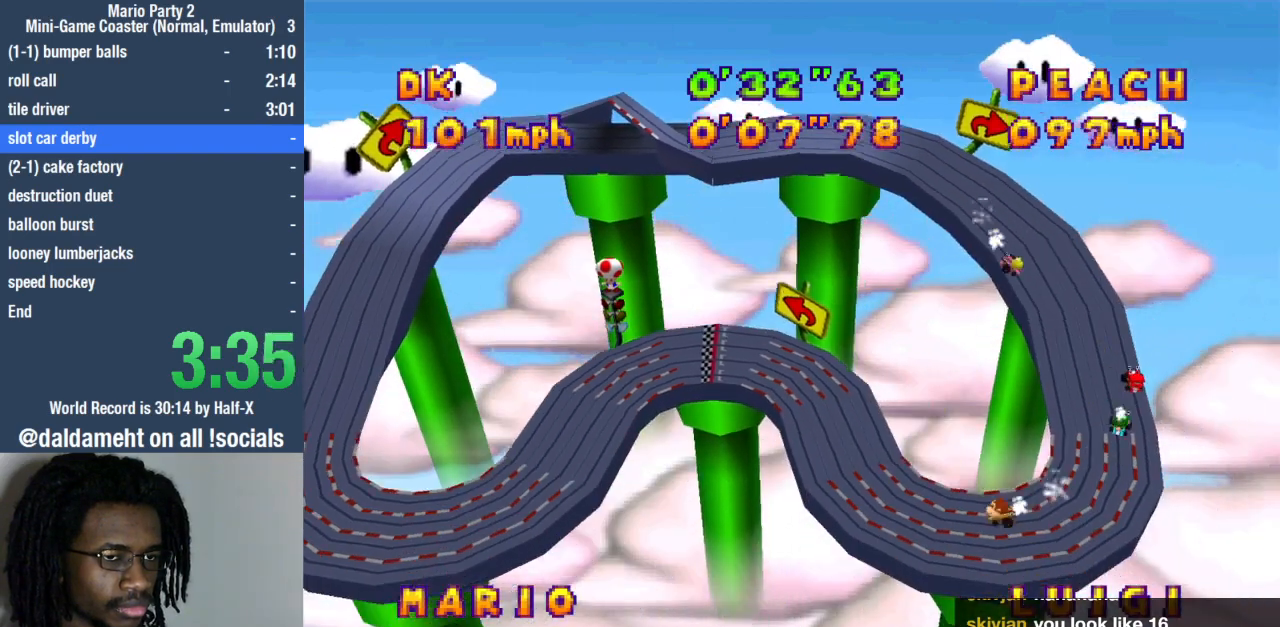
{"buttons": [], "left_stick": "left", "right_stick": "center", "events": [[67, "left_stick", "left"]]}
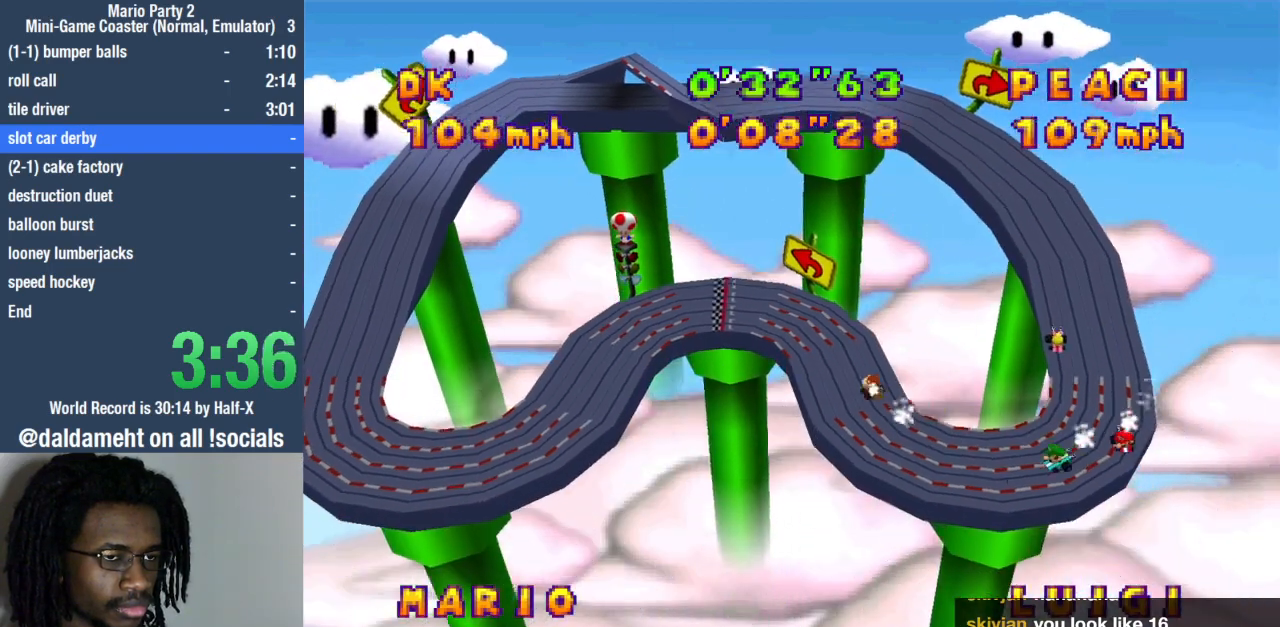
{"buttons": [], "left_stick": "right", "right_stick": "center", "events": [[33, "left_stick", "center"], [133, "left_stick", "right"]]}
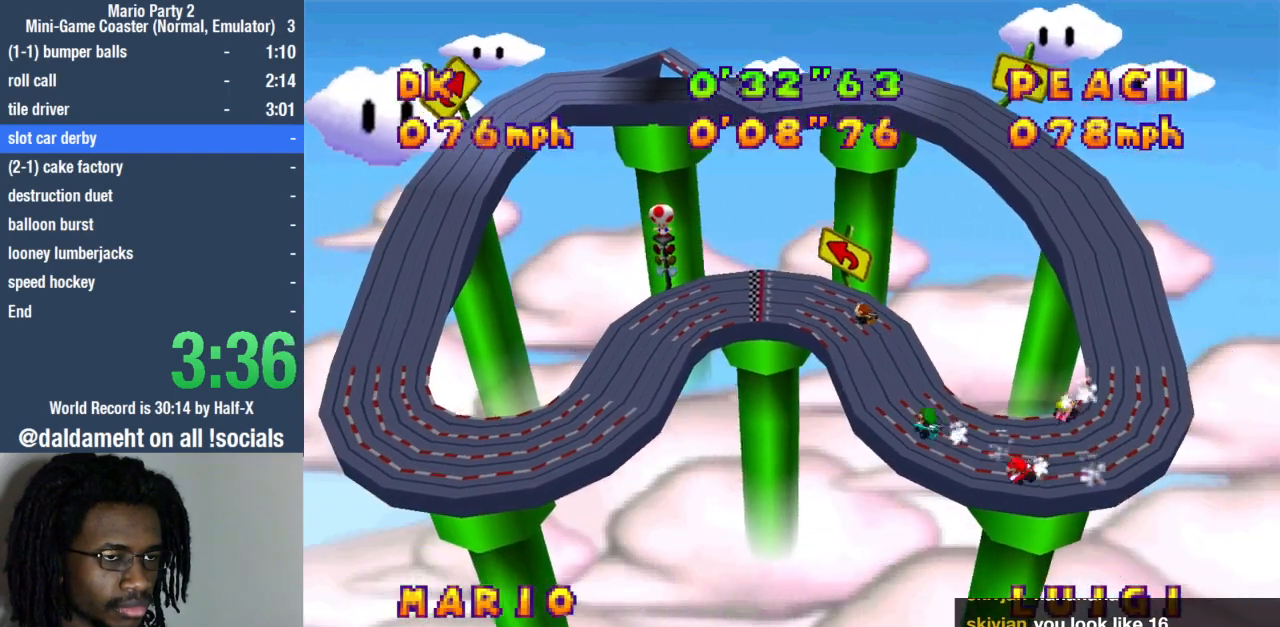
{"buttons": [], "left_stick": "right", "right_stick": "center", "events": []}
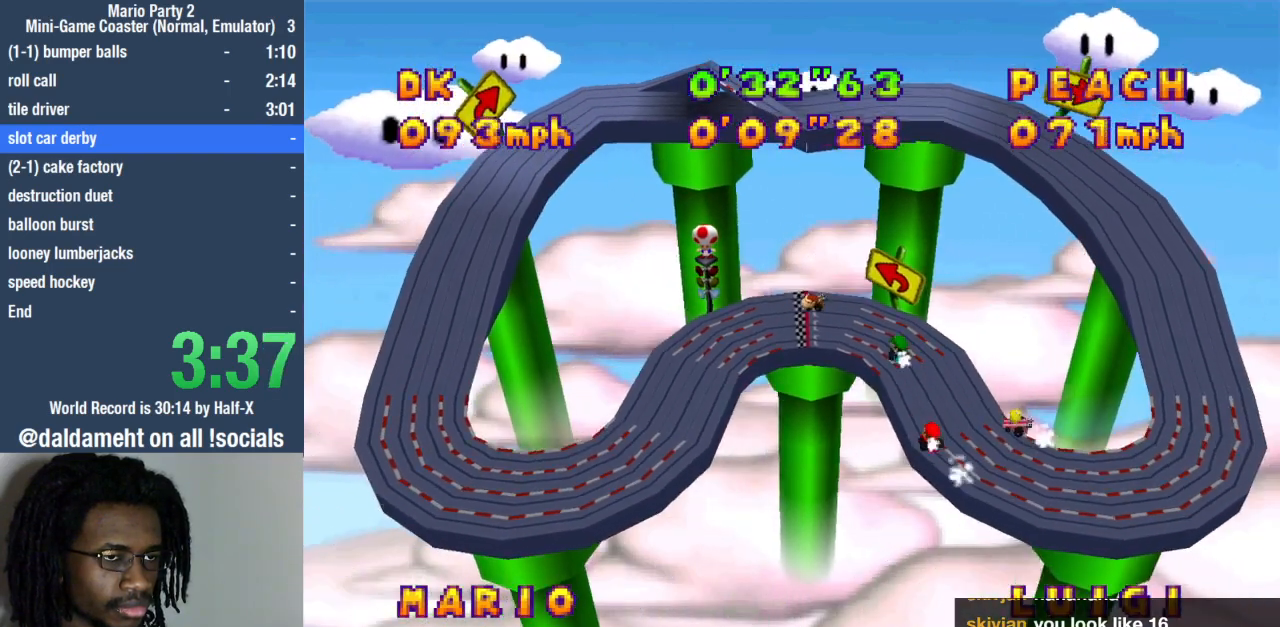
{"buttons": [], "left_stick": "left", "right_stick": "center", "events": [[433, "left_stick", "center"], [500, "left_stick", "left"]]}
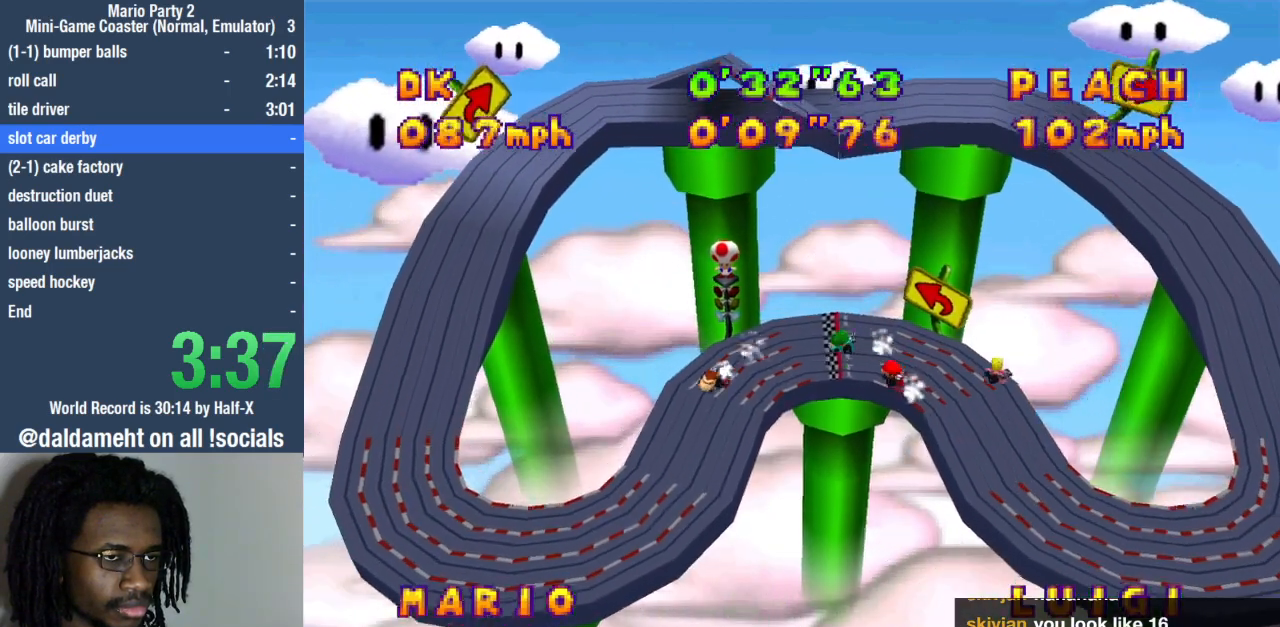
{"buttons": [], "left_stick": "left", "right_stick": "center", "events": []}
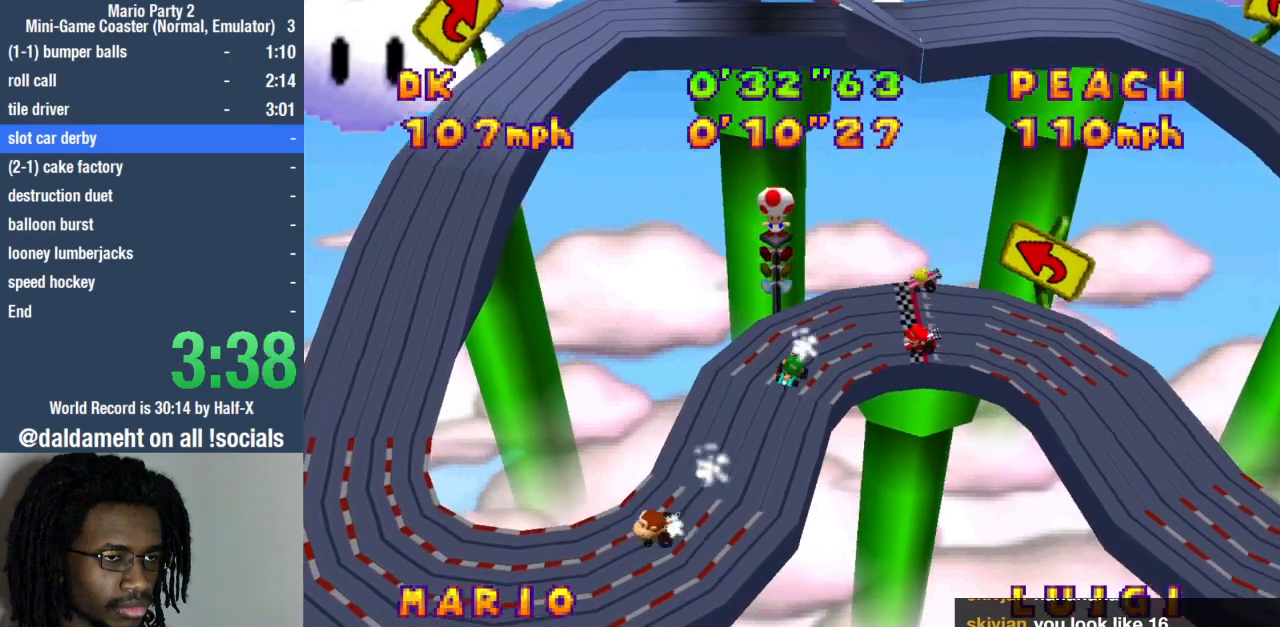
{"buttons": [], "left_stick": "right", "right_stick": "center", "events": [[200, "left_stick", "center"], [267, "left_stick", "right"]]}
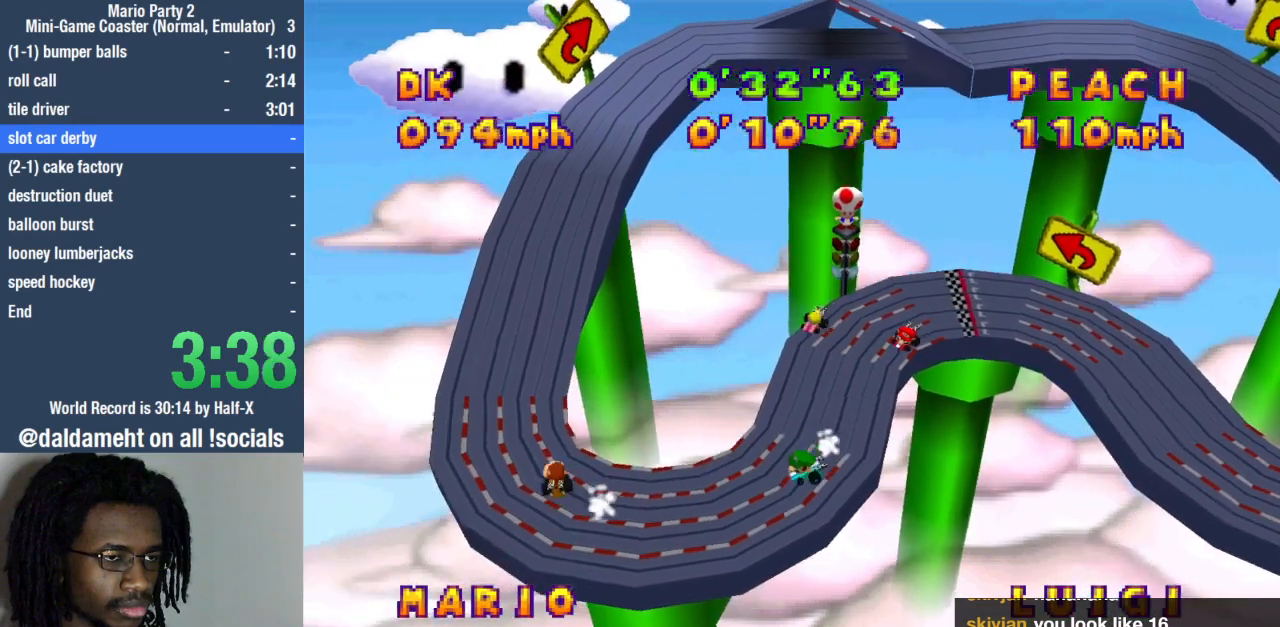
{"buttons": [], "left_stick": "left", "right_stick": "center", "events": [[367, "left_stick", "center"], [467, "left_stick", "left"]]}
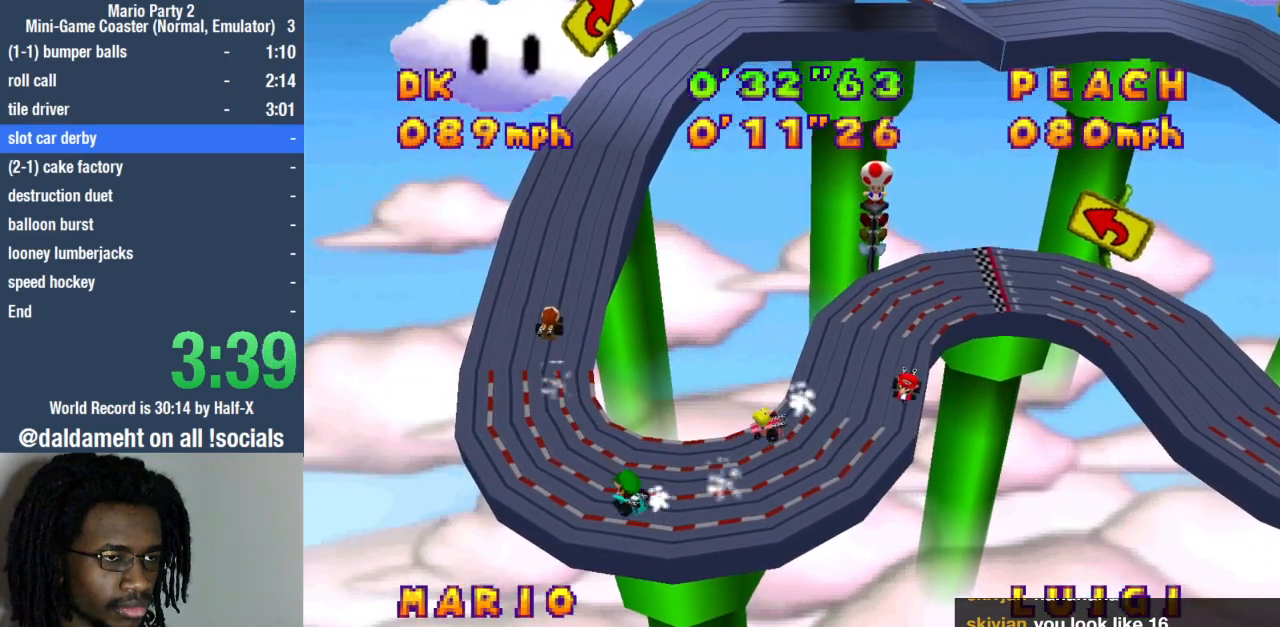
{"buttons": [], "left_stick": "left", "right_stick": "center", "events": []}
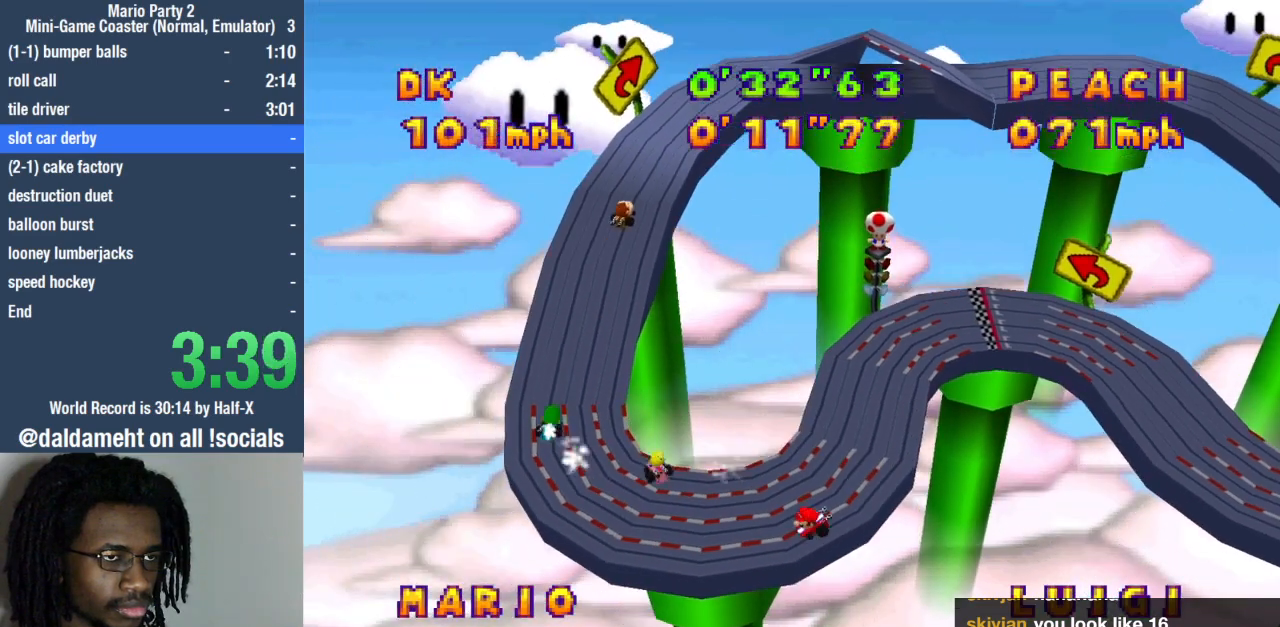
{"buttons": [], "left_stick": "left", "right_stick": "center", "events": []}
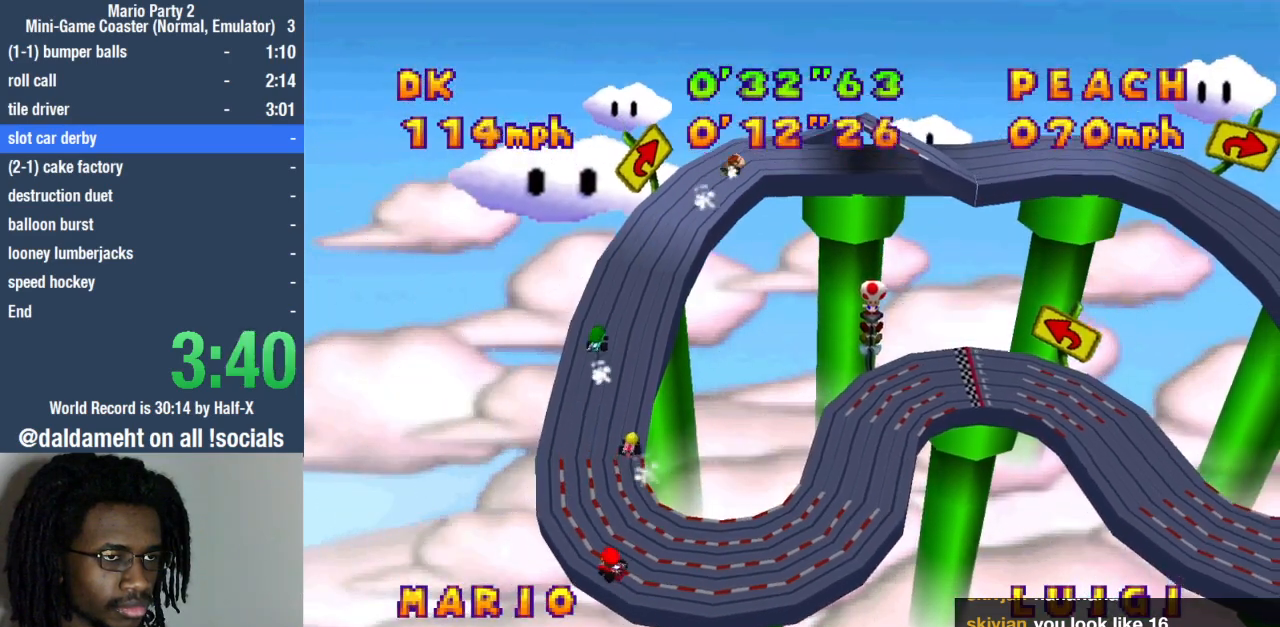
{"buttons": [], "left_stick": "left", "right_stick": "center", "events": []}
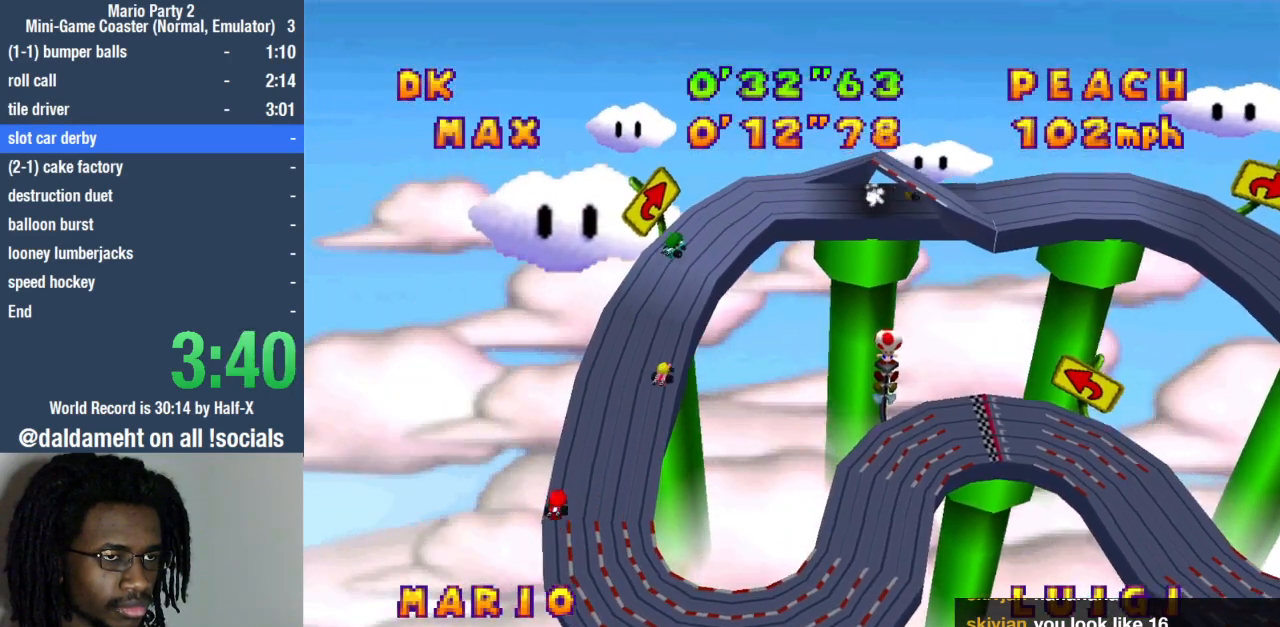
{"buttons": [], "left_stick": "left", "right_stick": "center", "events": []}
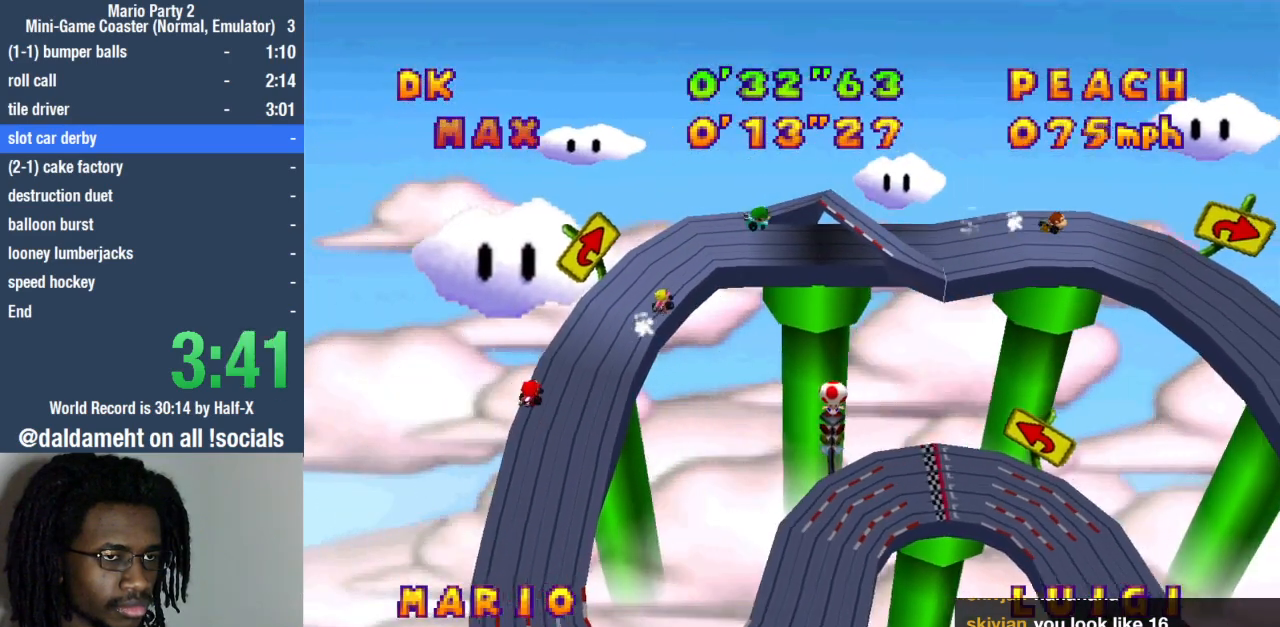
{"buttons": [], "left_stick": "left", "right_stick": "center", "events": []}
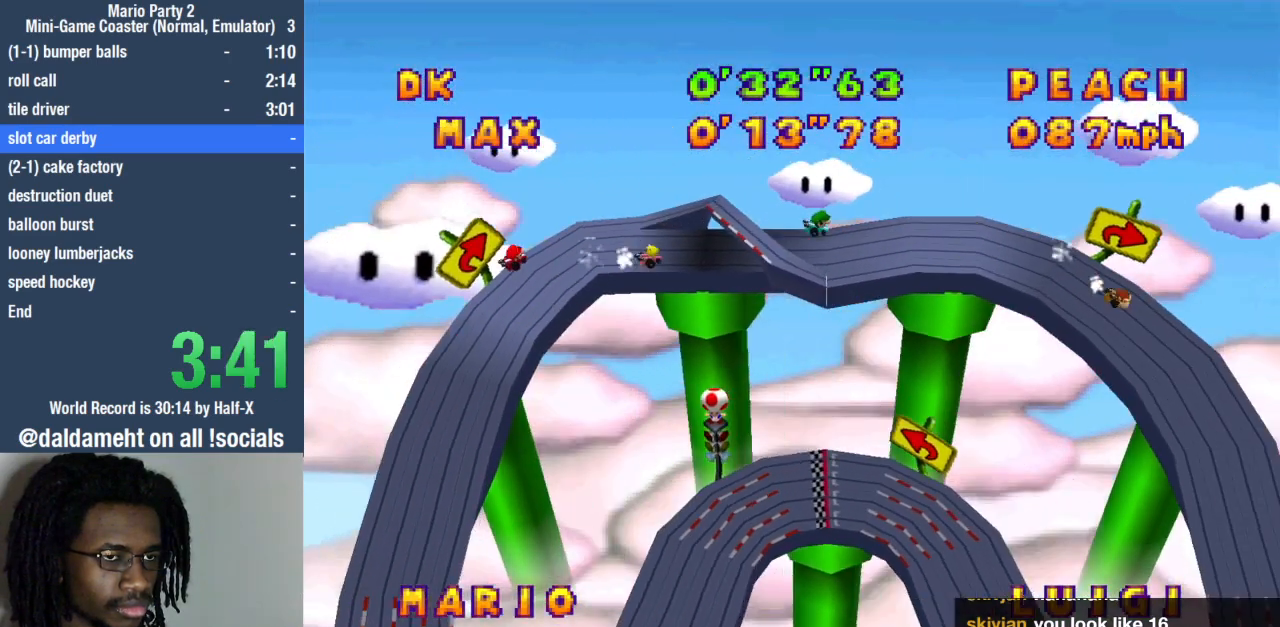
{"buttons": [], "left_stick": "right", "right_stick": "center", "events": [[267, "left_stick", "center"], [333, "left_stick", "right"]]}
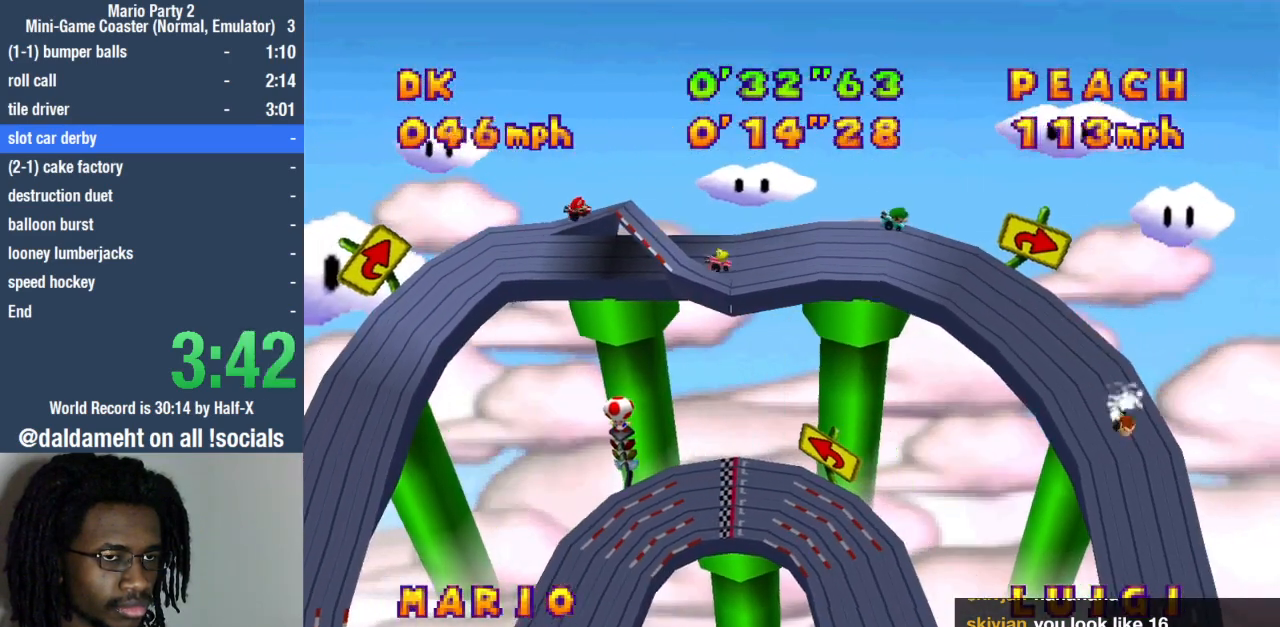
{"buttons": [], "left_stick": "right", "right_stick": "center", "events": []}
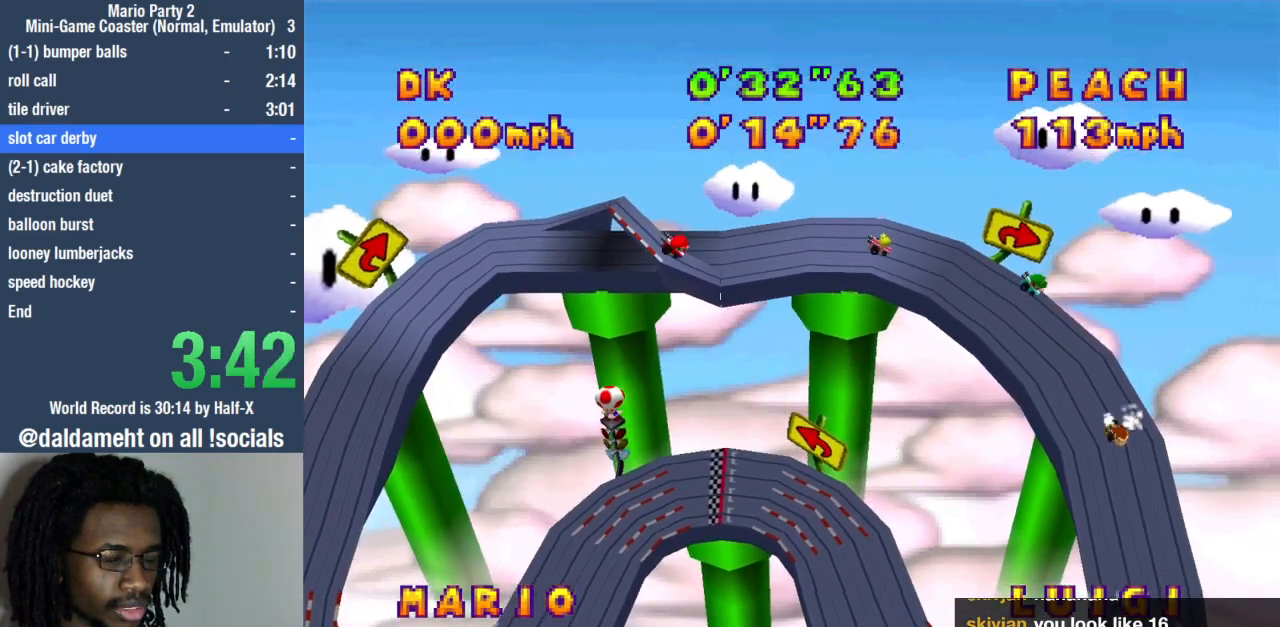
{"buttons": [], "left_stick": "right", "right_stick": "center", "events": []}
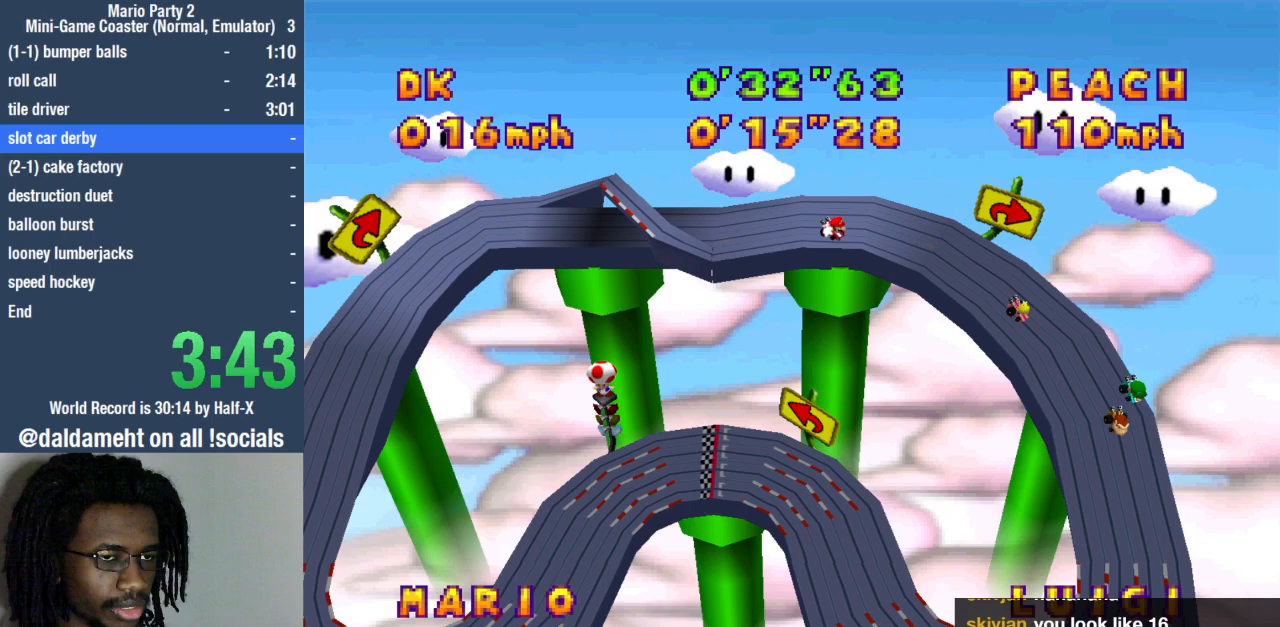
{"buttons": [], "left_stick": "right", "right_stick": "center", "events": []}
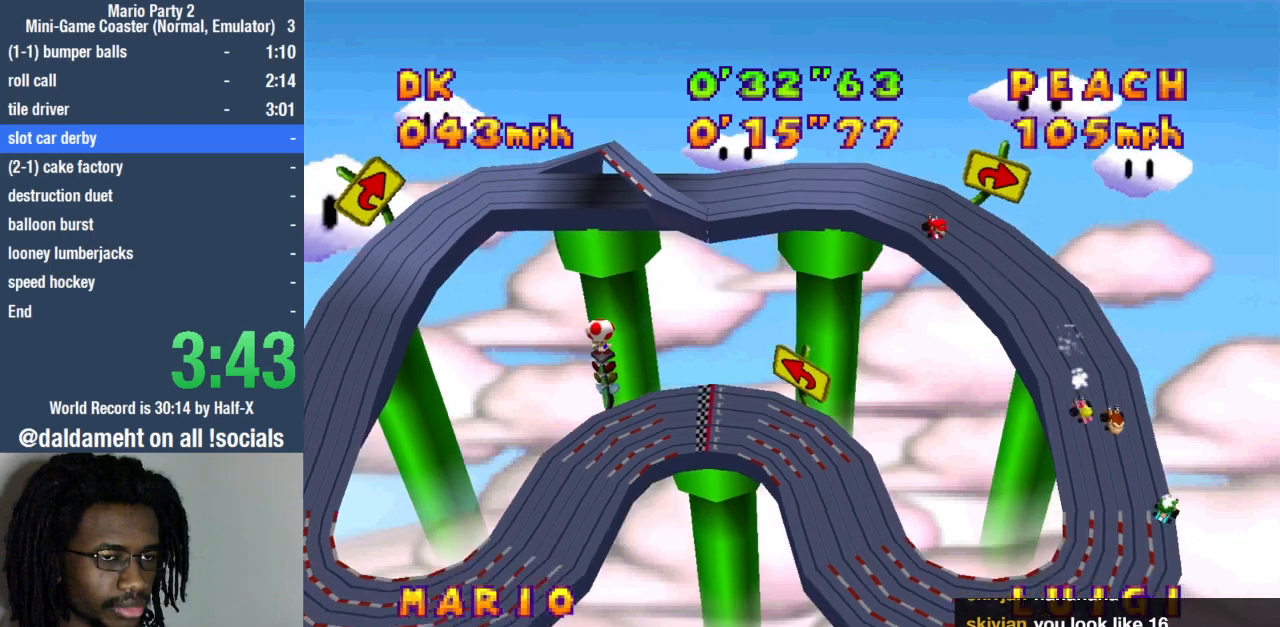
{"buttons": [], "left_stick": "right", "right_stick": "center", "events": []}
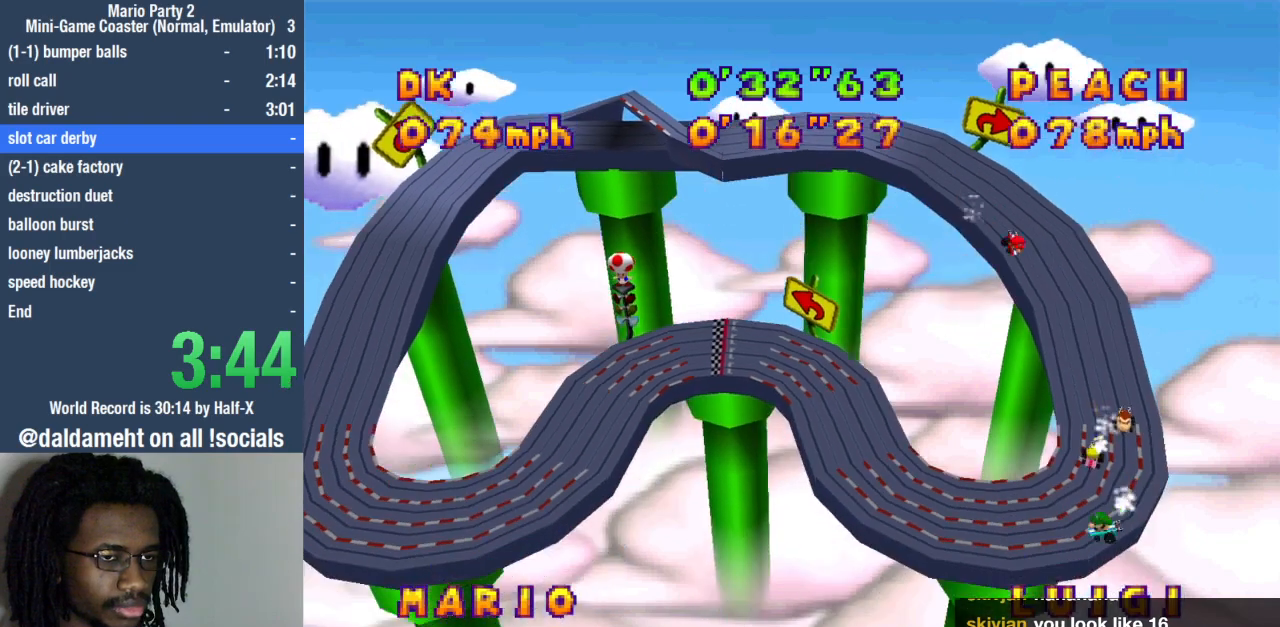
{"buttons": [], "left_stick": "right", "right_stick": "center", "events": []}
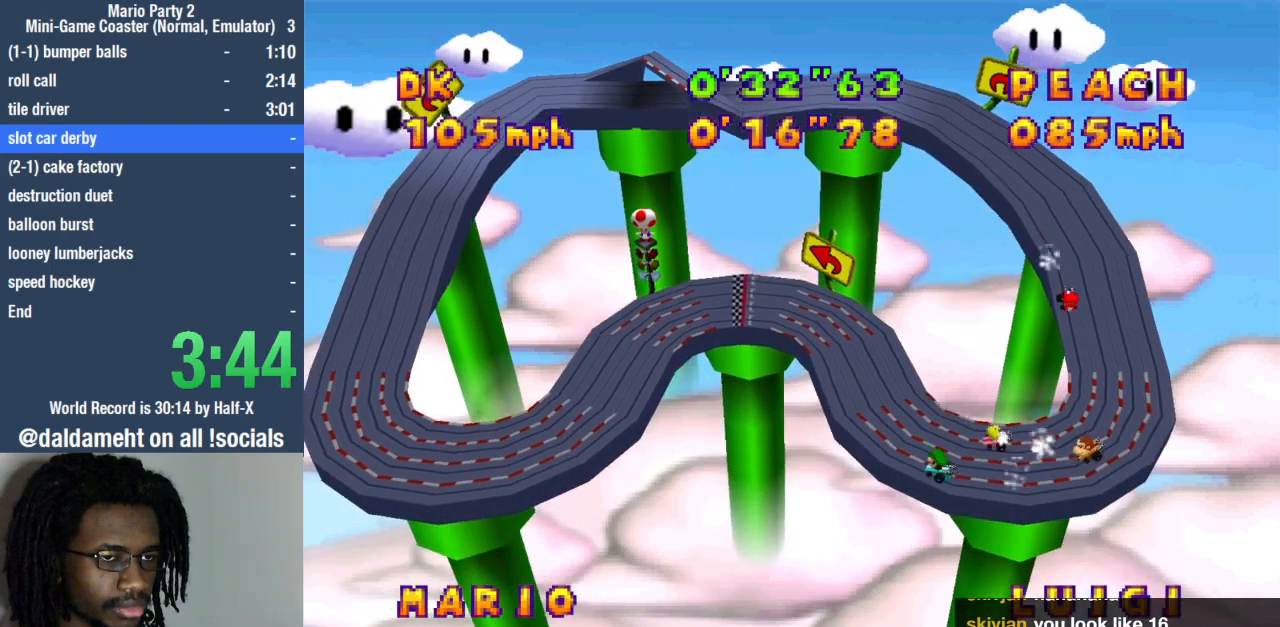
{"buttons": [], "left_stick": "center", "right_stick": "center", "events": [[467, "left_stick", "center"]]}
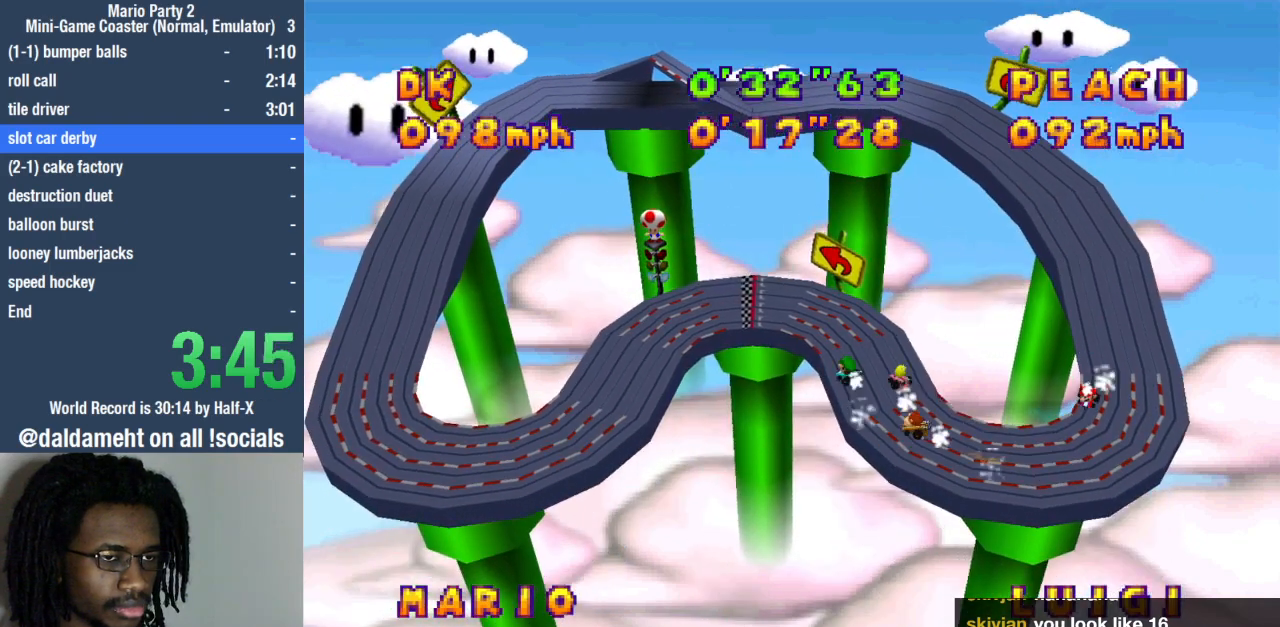
{"buttons": [], "left_stick": "center", "right_stick": "center", "events": [[33, "left_stick", "left"], [500, "left_stick", "center"]]}